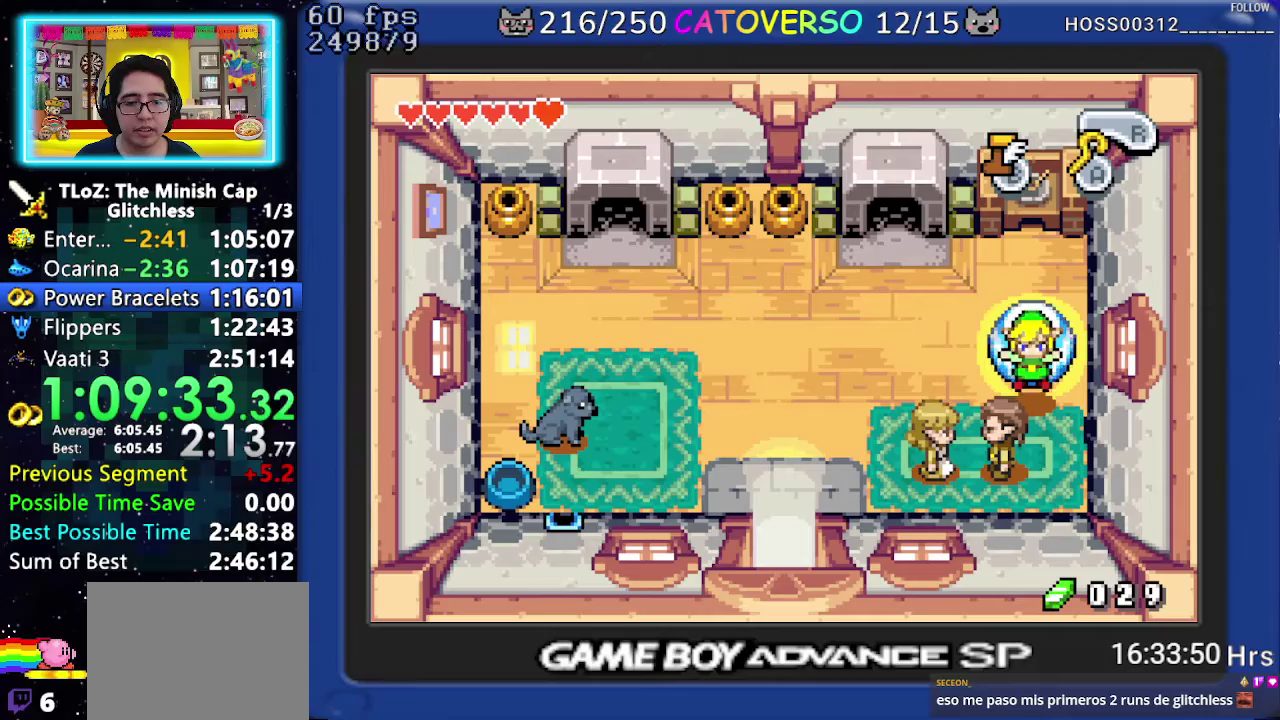
Gameplay with a controller (Nintendo layout); each line is a JSON object with the inputs held at the frame after it. "events" lists button and stick changes between this image and that frame as [ms after this image, input, new state], when the widget could be followed in between. Not read: HOME L3 R3 START.
{"buttons": ["R1", "DPAD_LEFT"], "events": [[50, "R1", "up"], [133, "R1", "down"], [233, "R1", "up"], [317, "R1", "down"], [417, "R1", "up"], [483, "R1", "down"]]}
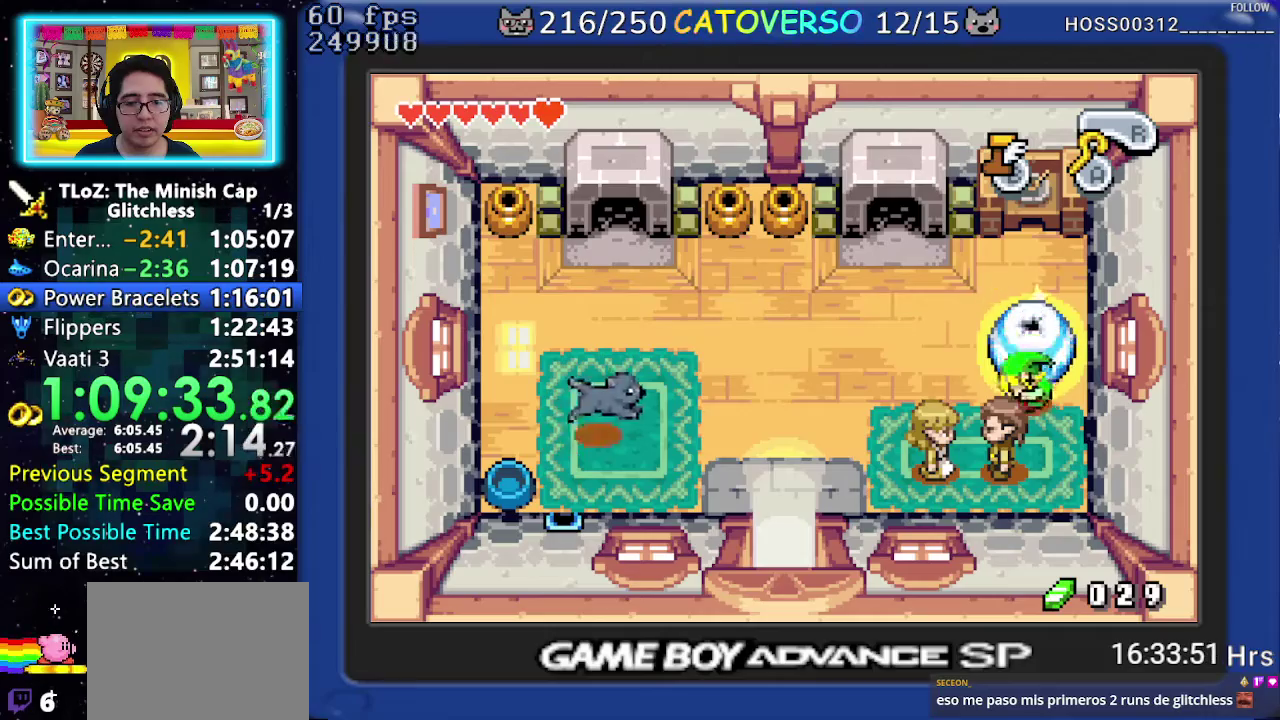
{"buttons": ["DPAD_DOWN", "DPAD_LEFT"], "events": [[67, "R1", "up"], [167, "R1", "down"], [233, "R1", "up"], [483, "DPAD_DOWN", "down"]]}
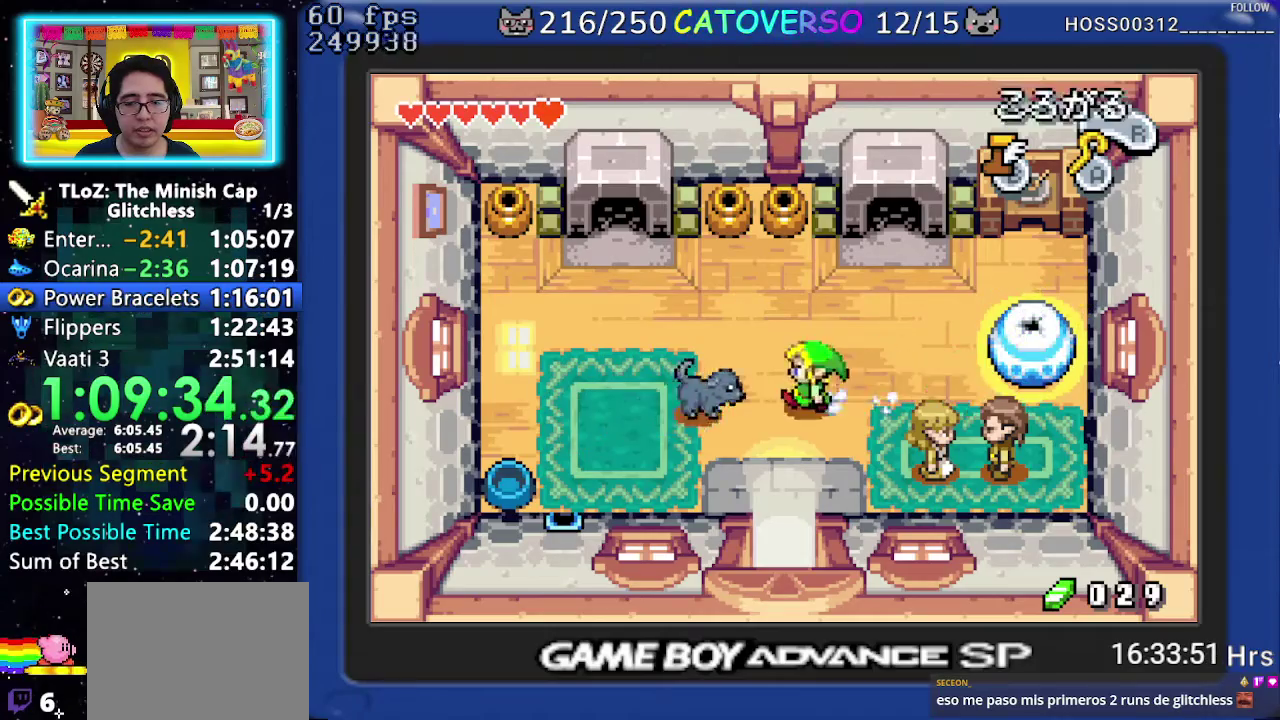
{"buttons": ["DPAD_DOWN"], "events": [[117, "DPAD_LEFT", "up"], [167, "R1", "down"], [300, "R1", "up"]]}
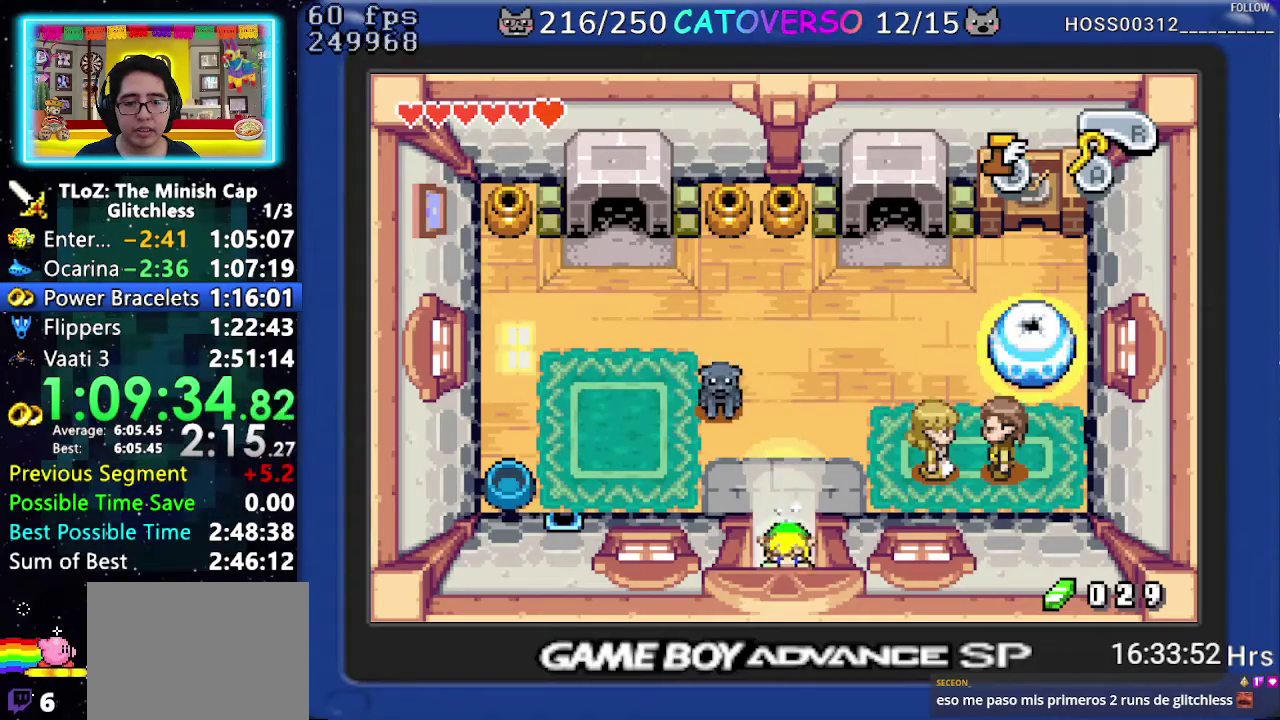
{"buttons": ["DPAD_DOWN", "DPAD_RIGHT"], "events": [[333, "DPAD_RIGHT", "down"]]}
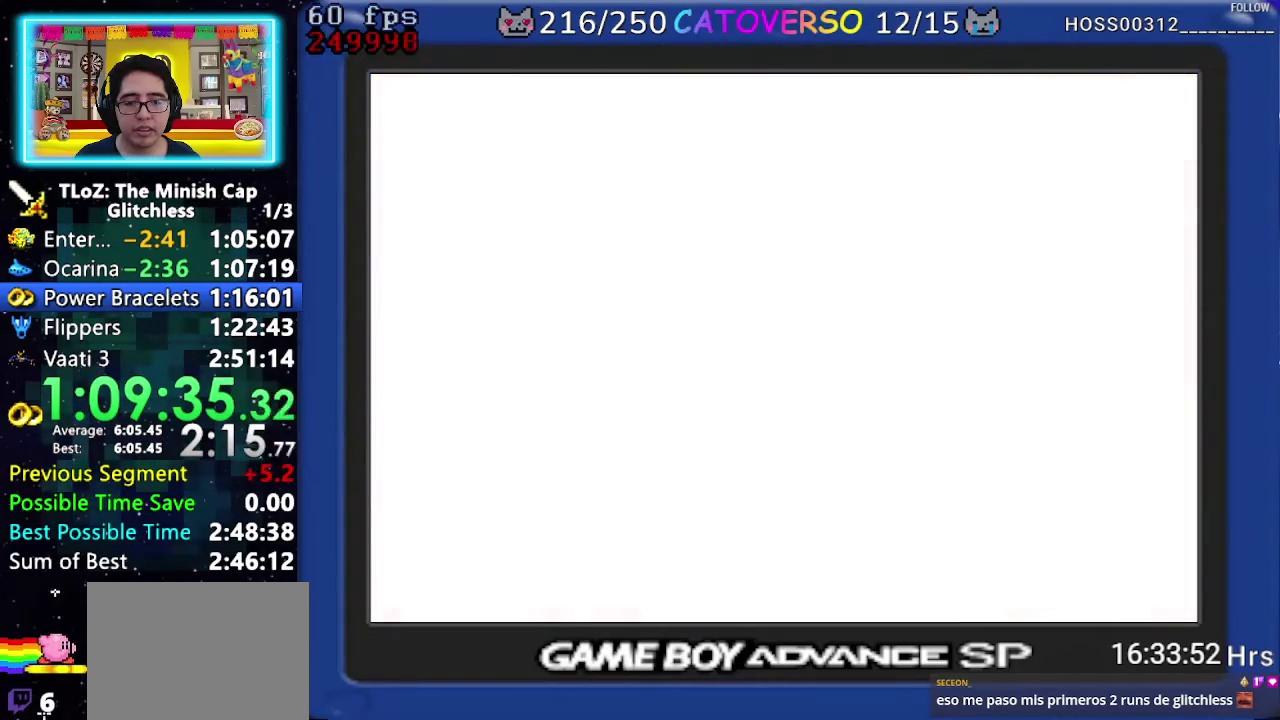
{"buttons": ["DPAD_DOWN", "DPAD_RIGHT"], "events": []}
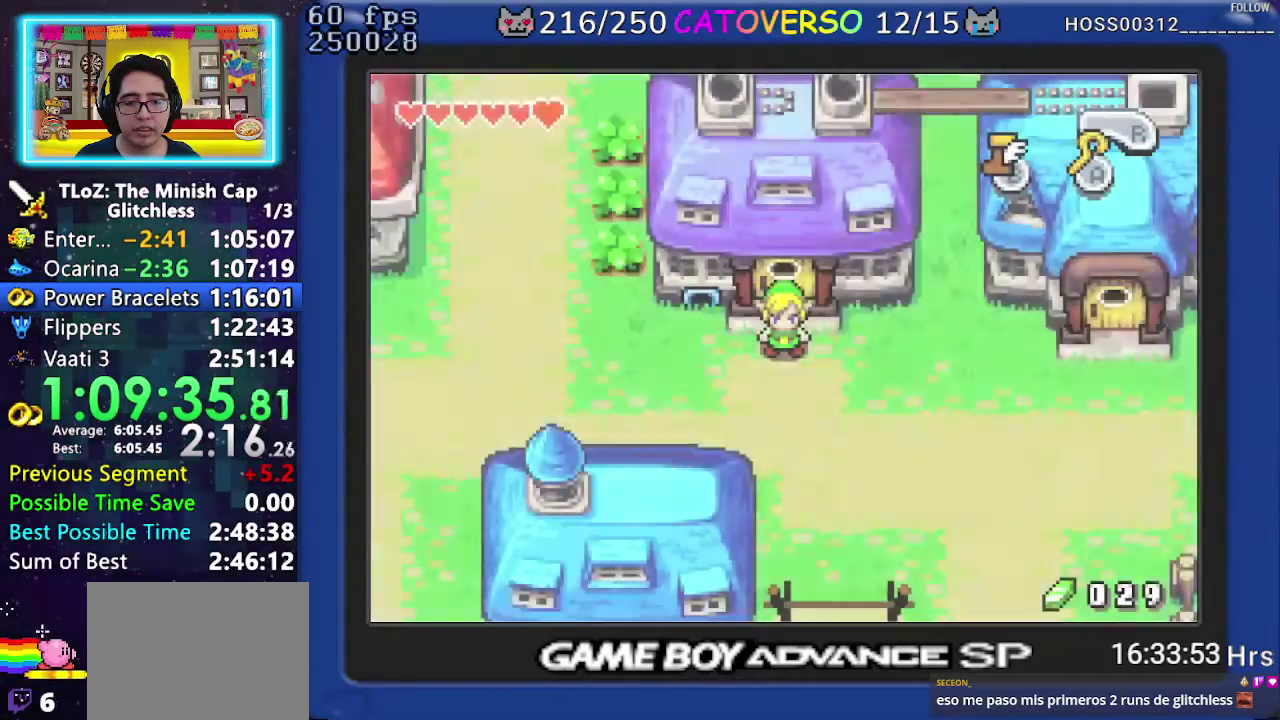
{"buttons": ["R1", "DPAD_RIGHT"], "events": [[217, "DPAD_DOWN", "up"], [250, "R1", "down"], [350, "R1", "up"], [433, "R1", "down"]]}
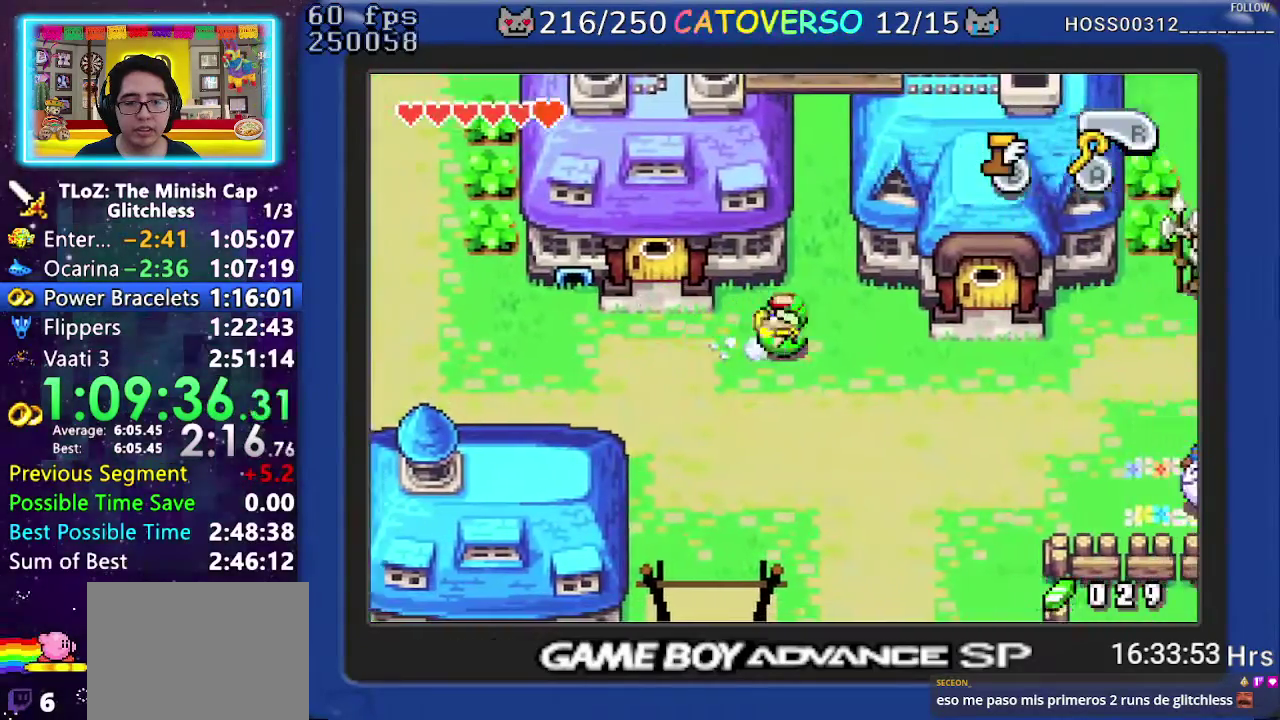
{"buttons": ["DPAD_UP", "DPAD_RIGHT"], "events": [[33, "DPAD_DOWN", "down"], [33, "R1", "up"], [317, "DPAD_DOWN", "up"], [500, "DPAD_UP", "down"]]}
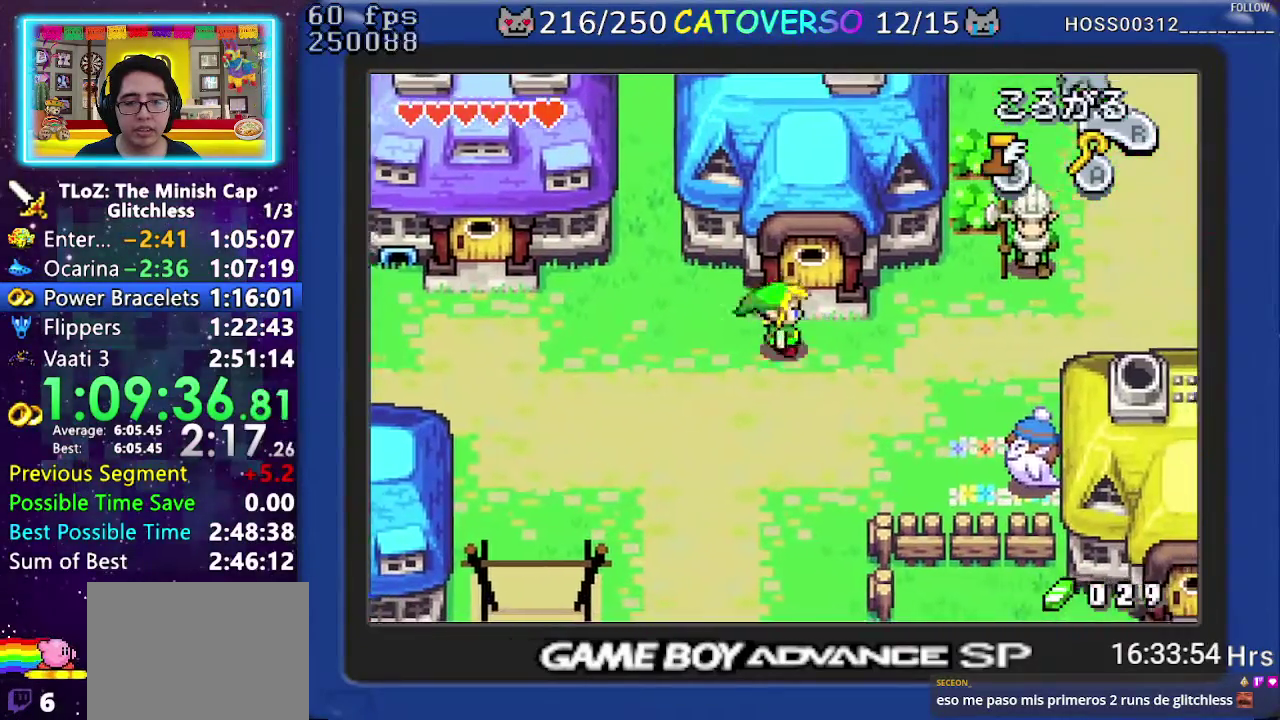
{"buttons": ["DPAD_UP"], "events": [[117, "DPAD_RIGHT", "up"]]}
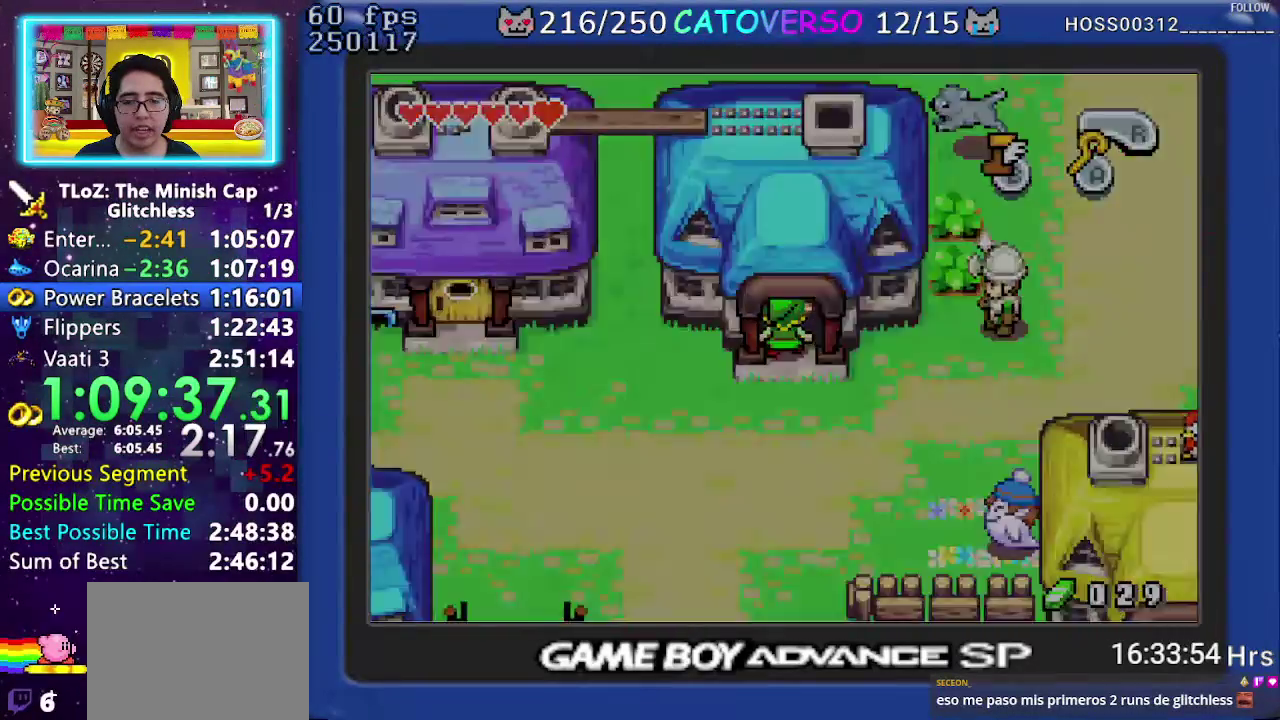
{"buttons": ["DPAD_UP"], "events": []}
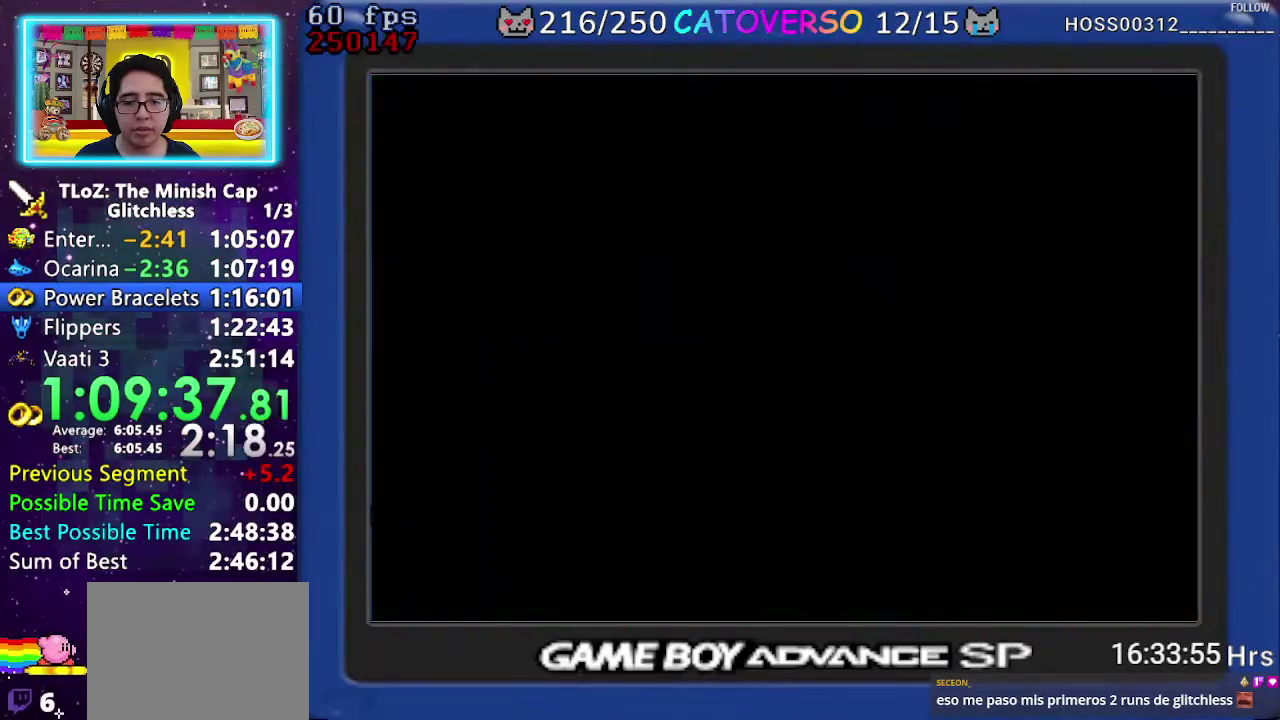
{"buttons": ["DPAD_UP"], "events": [[217, "R1", "down"], [283, "R1", "up"], [367, "R1", "down"], [467, "R1", "up"]]}
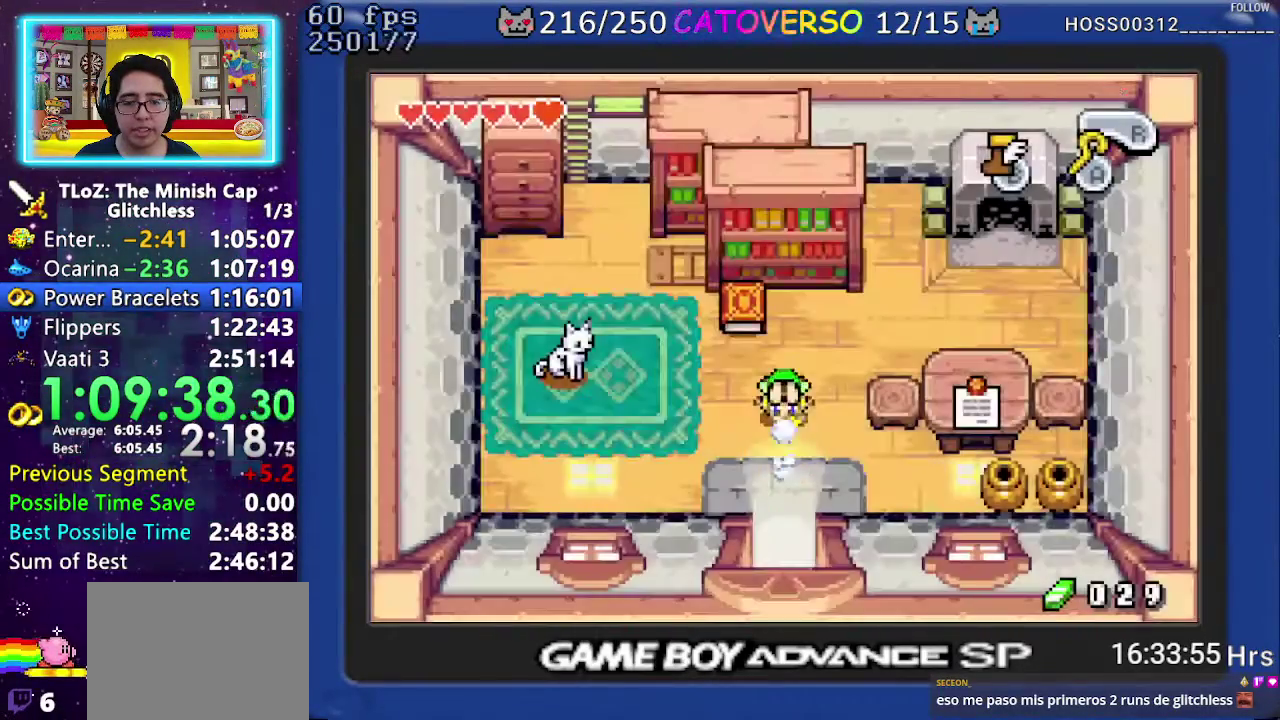
{"buttons": [], "events": [[33, "R1", "down"], [50, "DPAD_LEFT", "down"], [117, "R1", "up"], [217, "DPAD_UP", "up"], [500, "DPAD_LEFT", "up"]]}
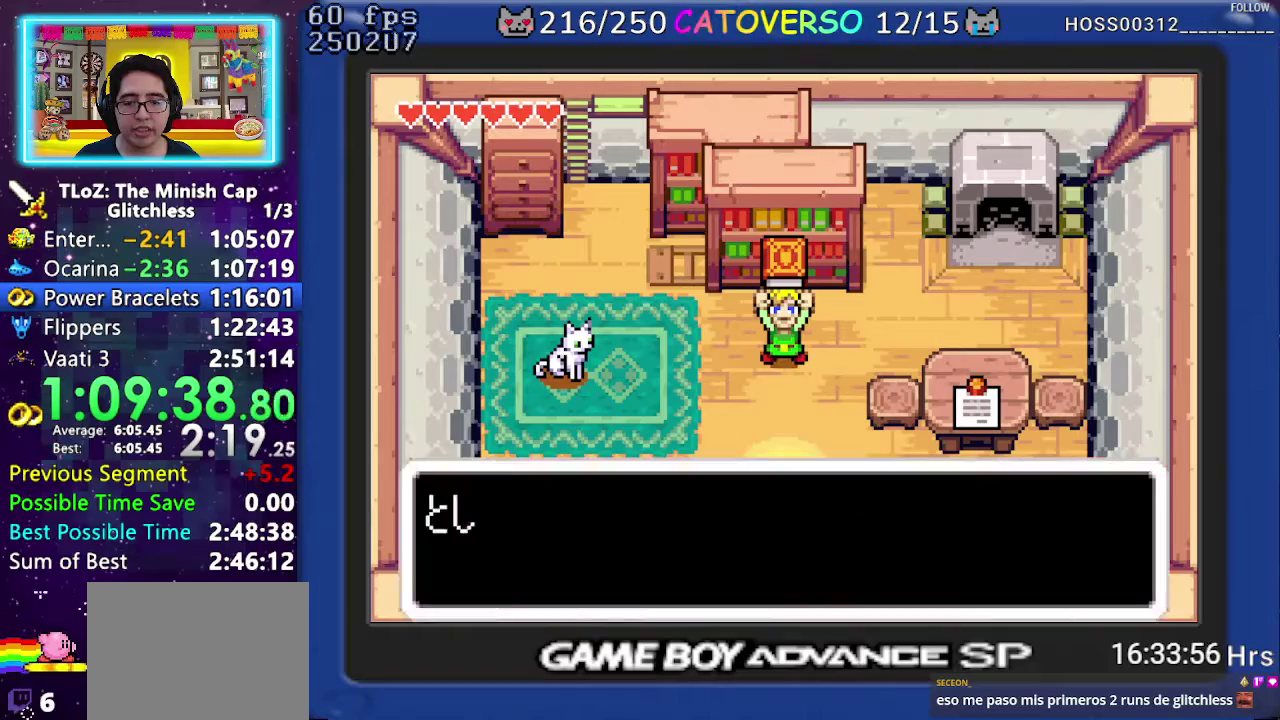
{"buttons": ["DPAD_DOWN"], "events": [[17, "B", "down"], [67, "DPAD_DOWN", "down"], [83, "DPAD_LEFT", "down"], [133, "DPAD_LEFT", "up"], [333, "DPAD_DOWN", "up"], [400, "DPAD_DOWN", "down"], [483, "B", "up"]]}
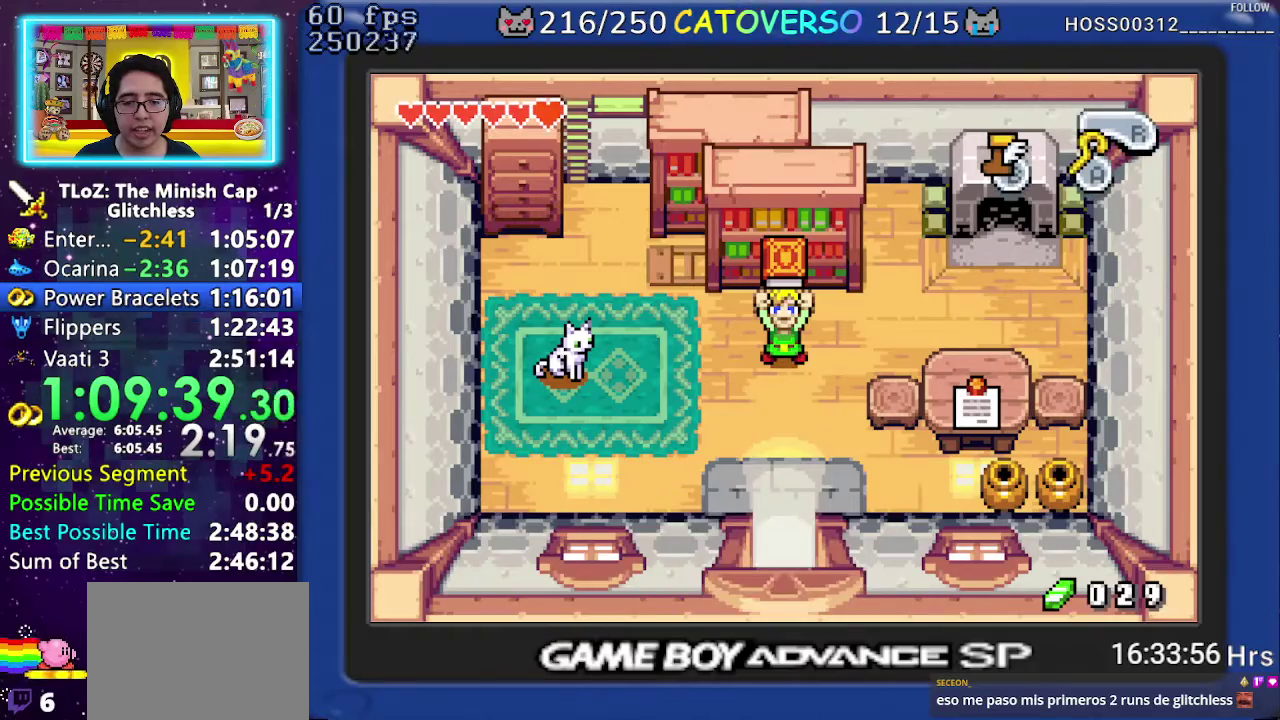
{"buttons": ["DPAD_DOWN"], "events": [[400, "R1", "down"], [500, "R1", "up"]]}
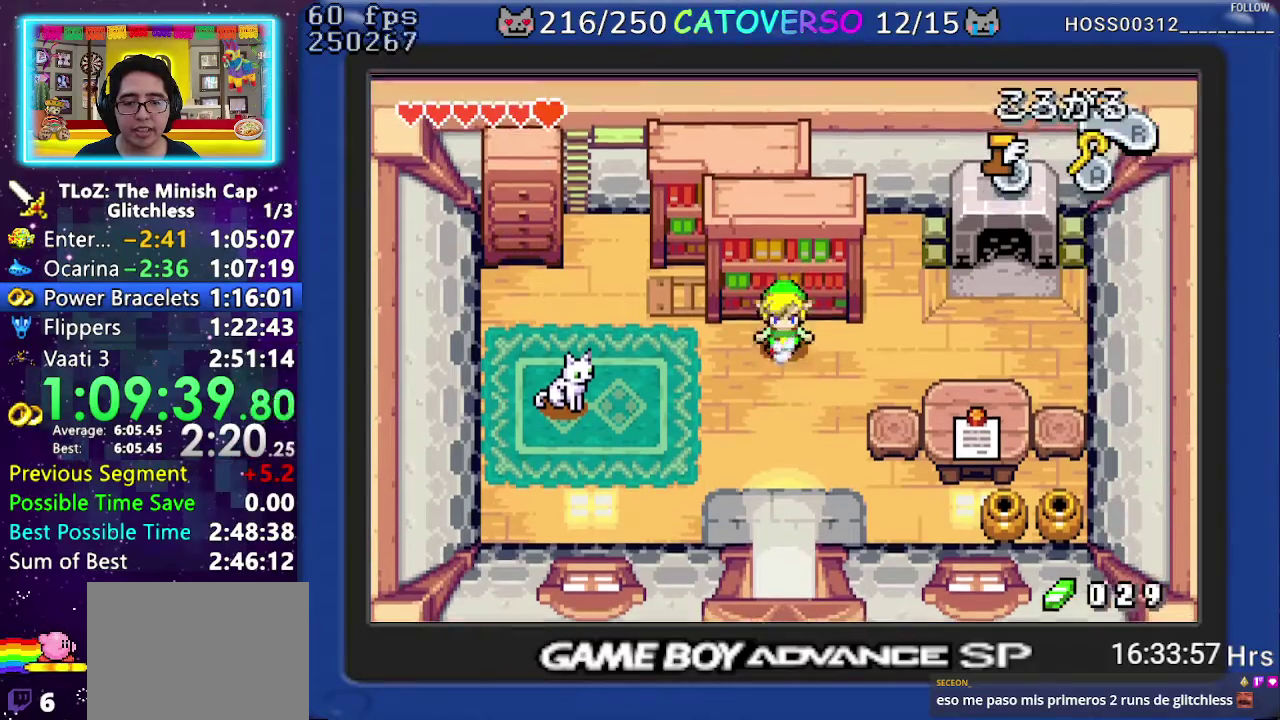
{"buttons": ["R1", "DPAD_DOWN"], "events": [[67, "R1", "down"], [167, "R1", "up"], [217, "R1", "down"], [317, "R1", "up"], [367, "R1", "down"]]}
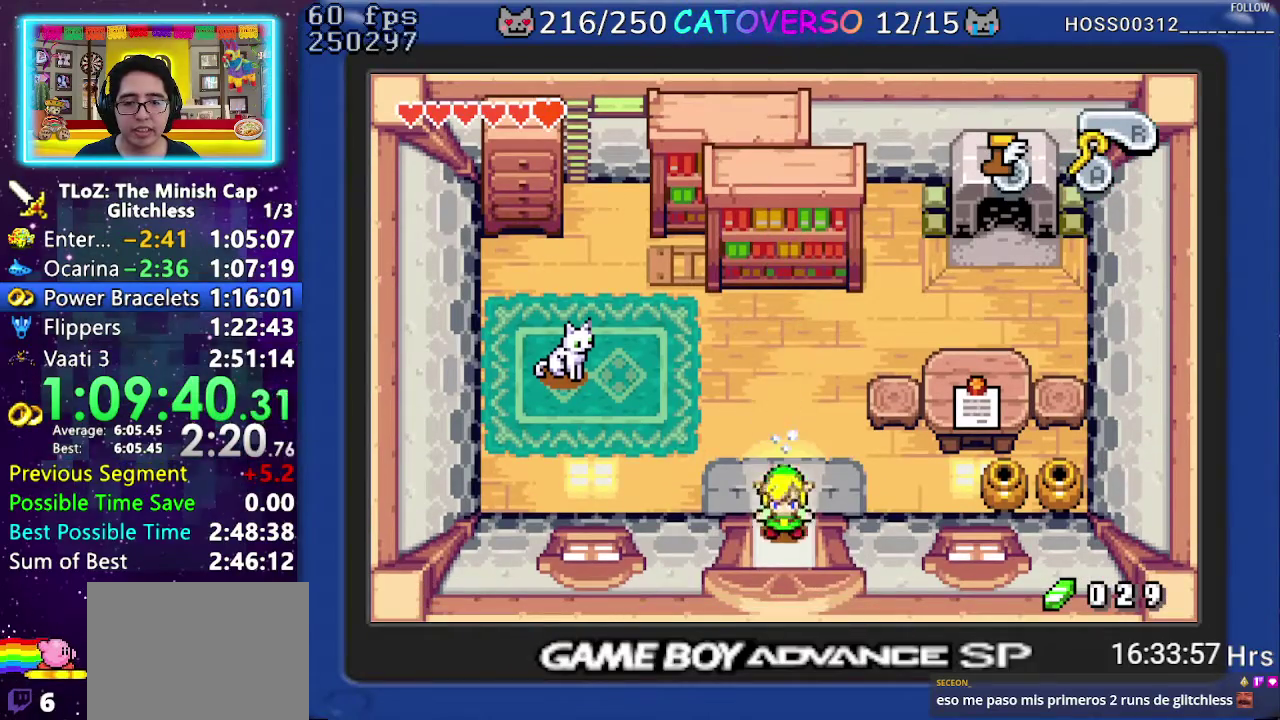
{"buttons": ["DPAD_DOWN"], "events": [[50, "R1", "up"]]}
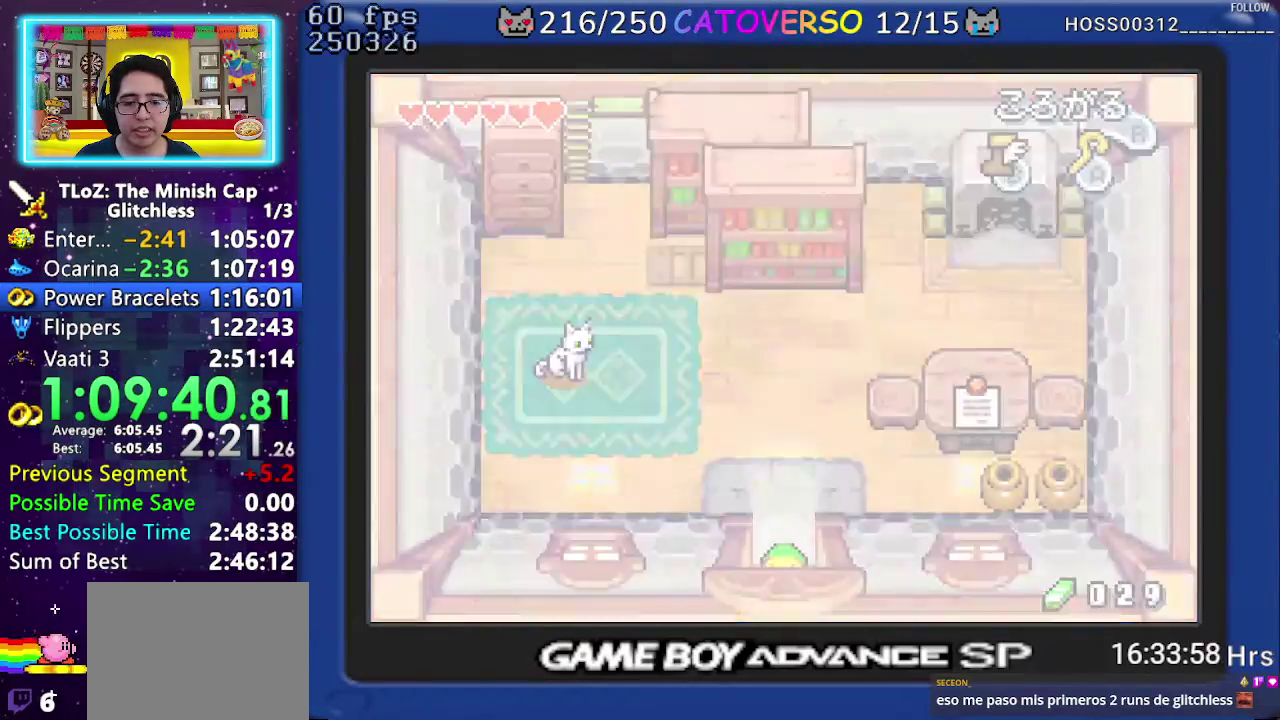
{"buttons": ["DPAD_DOWN"], "events": []}
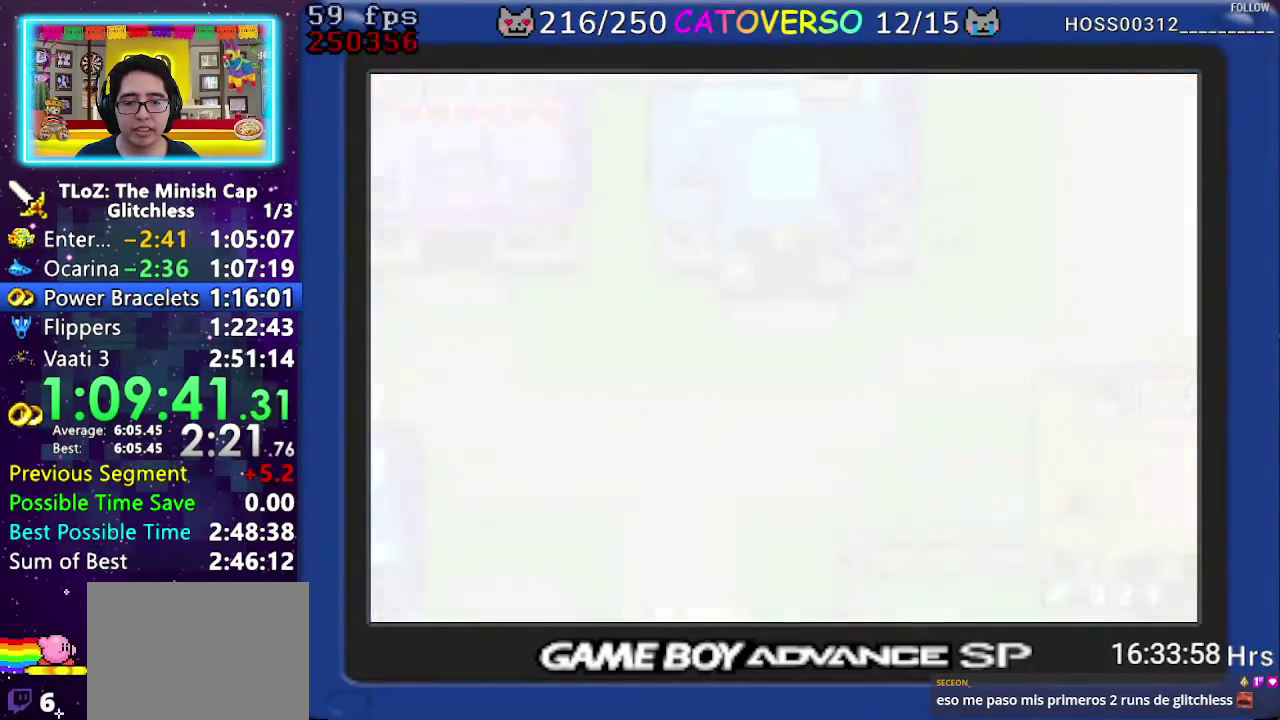
{"buttons": ["B", "DPAD_LEFT"], "events": [[83, "DPAD_LEFT", "down"], [250, "DPAD_DOWN", "up"], [383, "B", "down"]]}
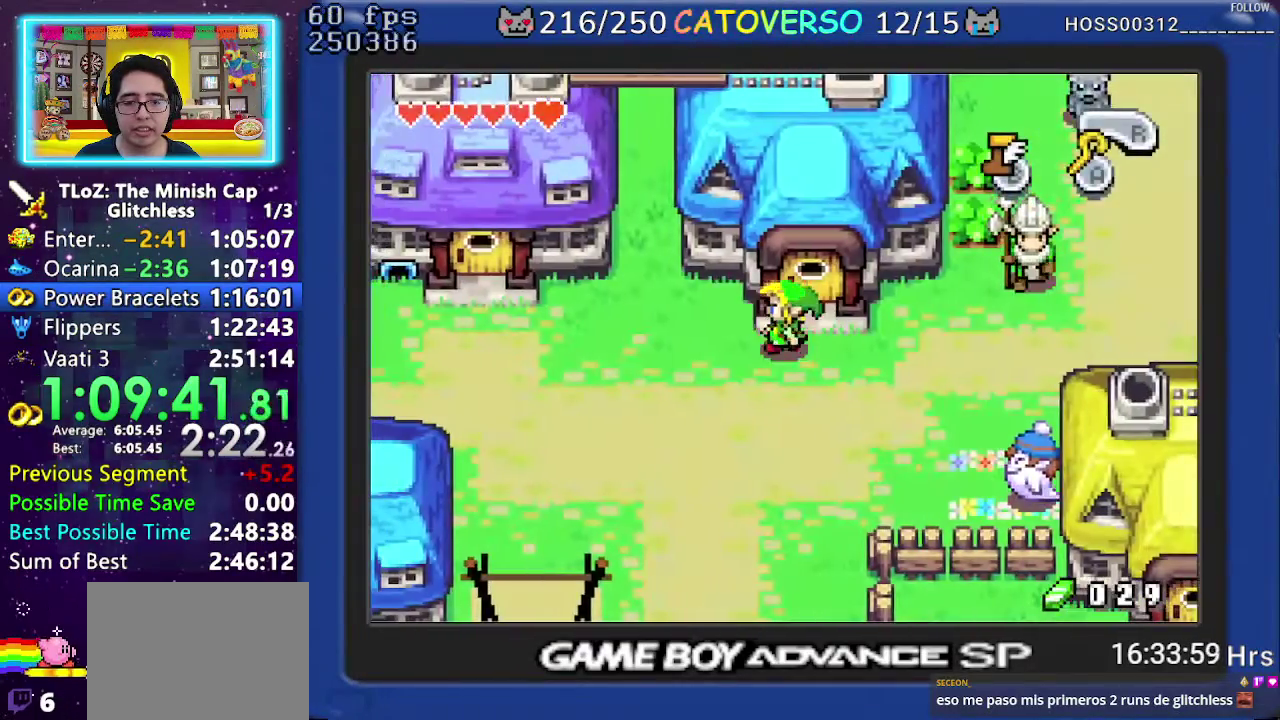
{"buttons": ["B", "DPAD_LEFT"], "events": []}
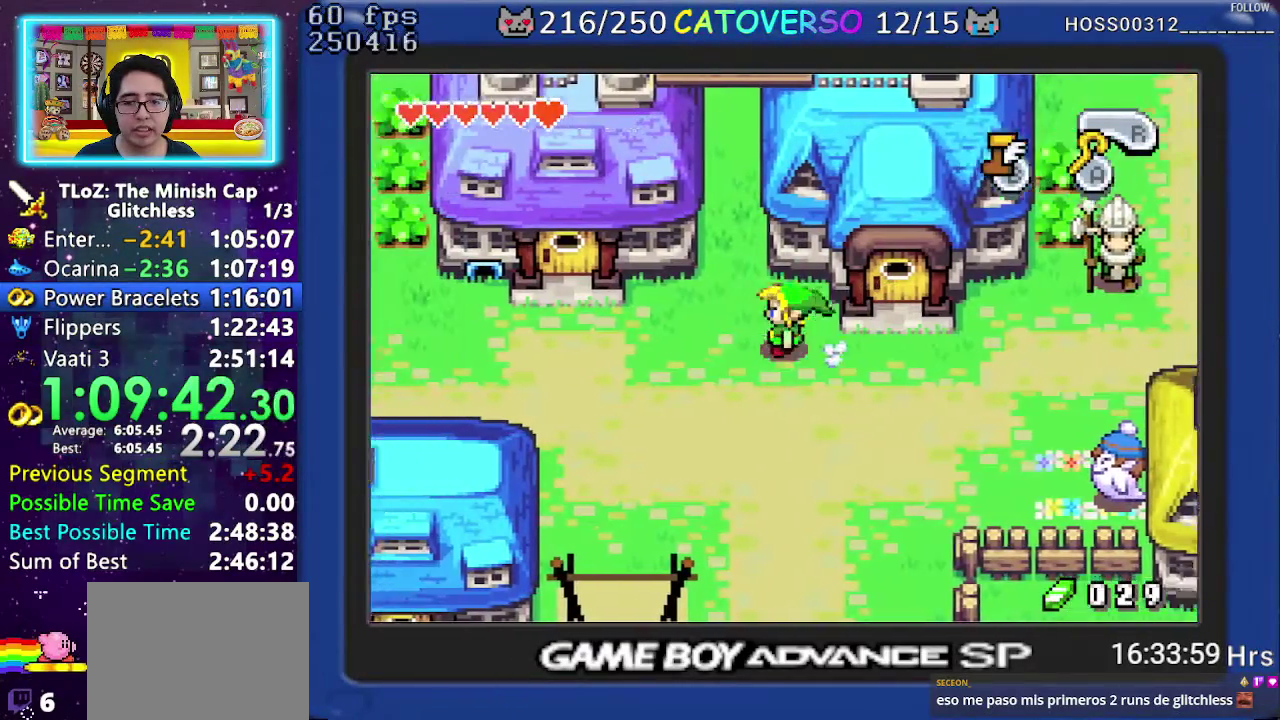
{"buttons": ["B"], "events": [[117, "DPAD_LEFT", "up"]]}
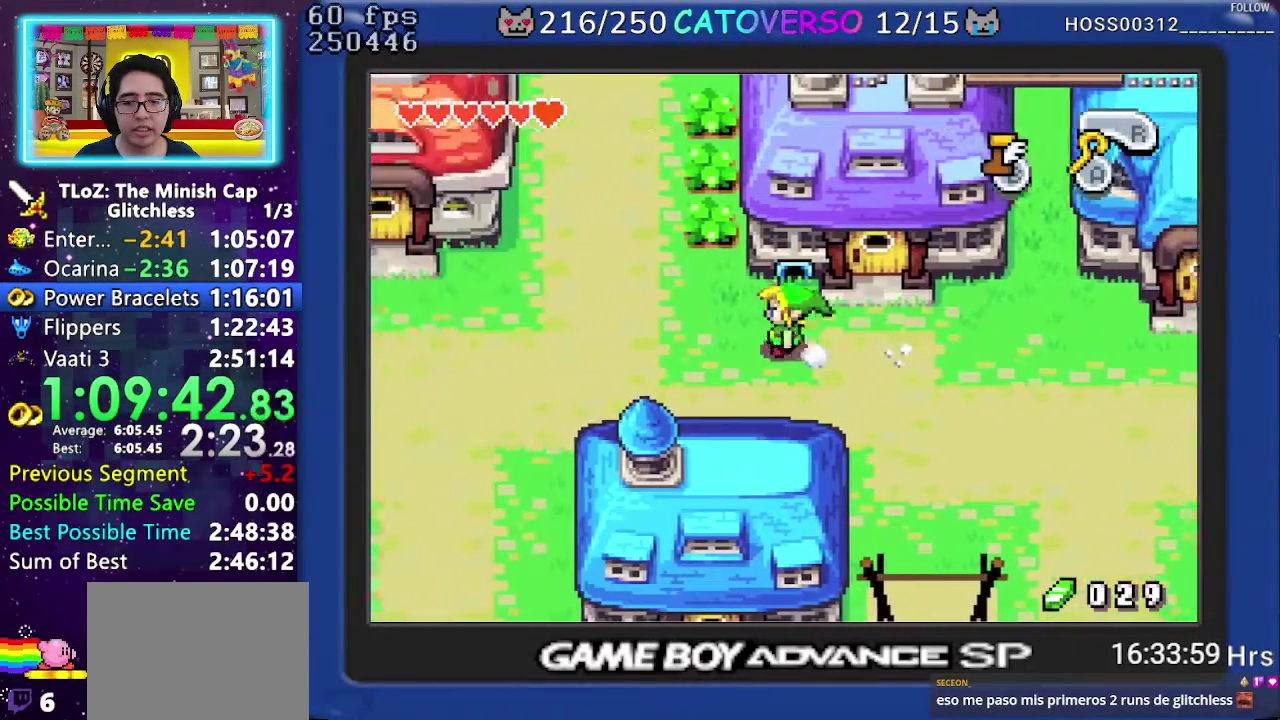
{"buttons": ["B", "DPAD_UP"], "events": [[217, "DPAD_UP", "down"], [367, "DPAD_UP", "up"], [467, "DPAD_UP", "down"]]}
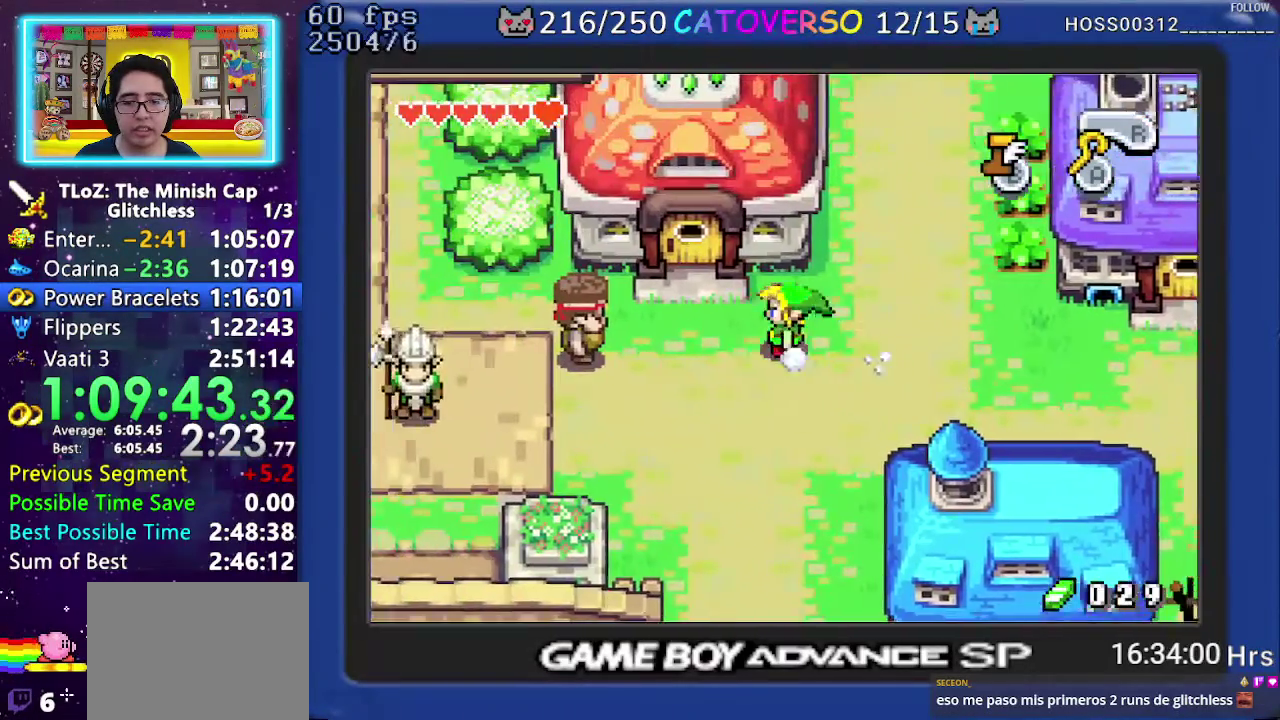
{"buttons": [], "events": [[183, "B", "up"], [250, "DPAD_RIGHT", "down"], [317, "DPAD_RIGHT", "up"], [483, "DPAD_UP", "up"]]}
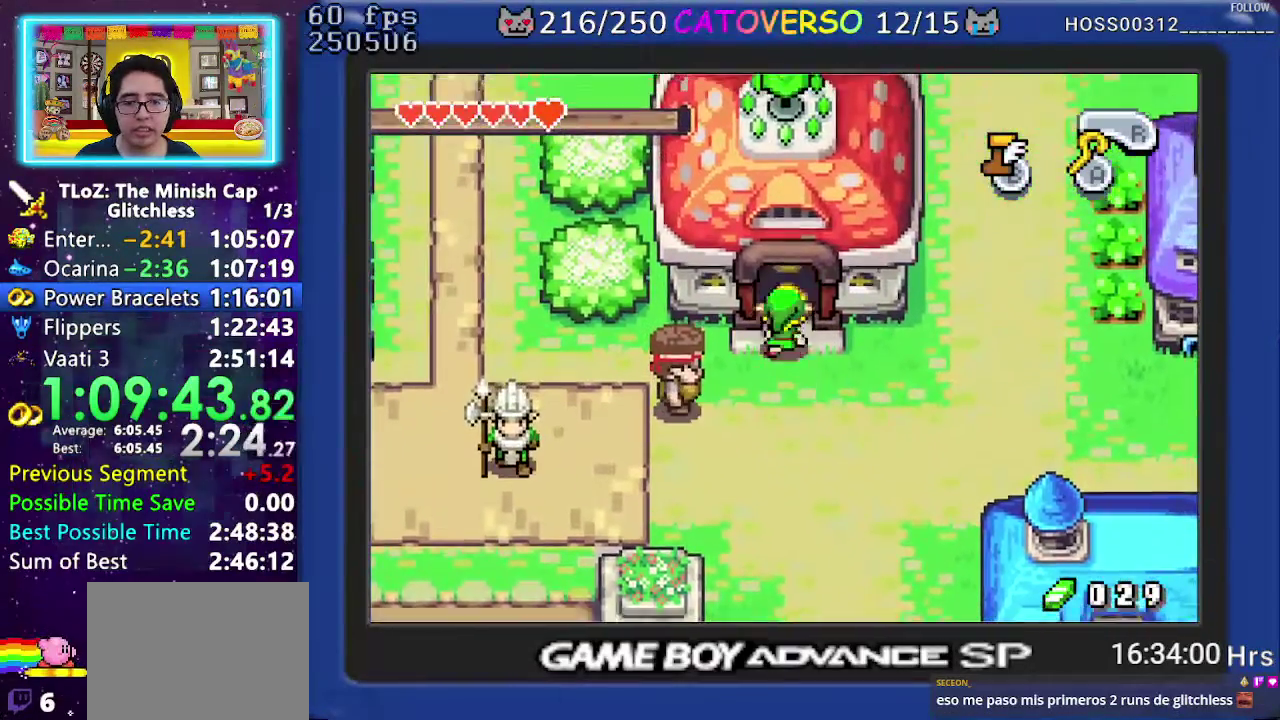
{"buttons": ["DPAD_DOWN"], "events": [[67, "DPAD_DOWN", "down"]]}
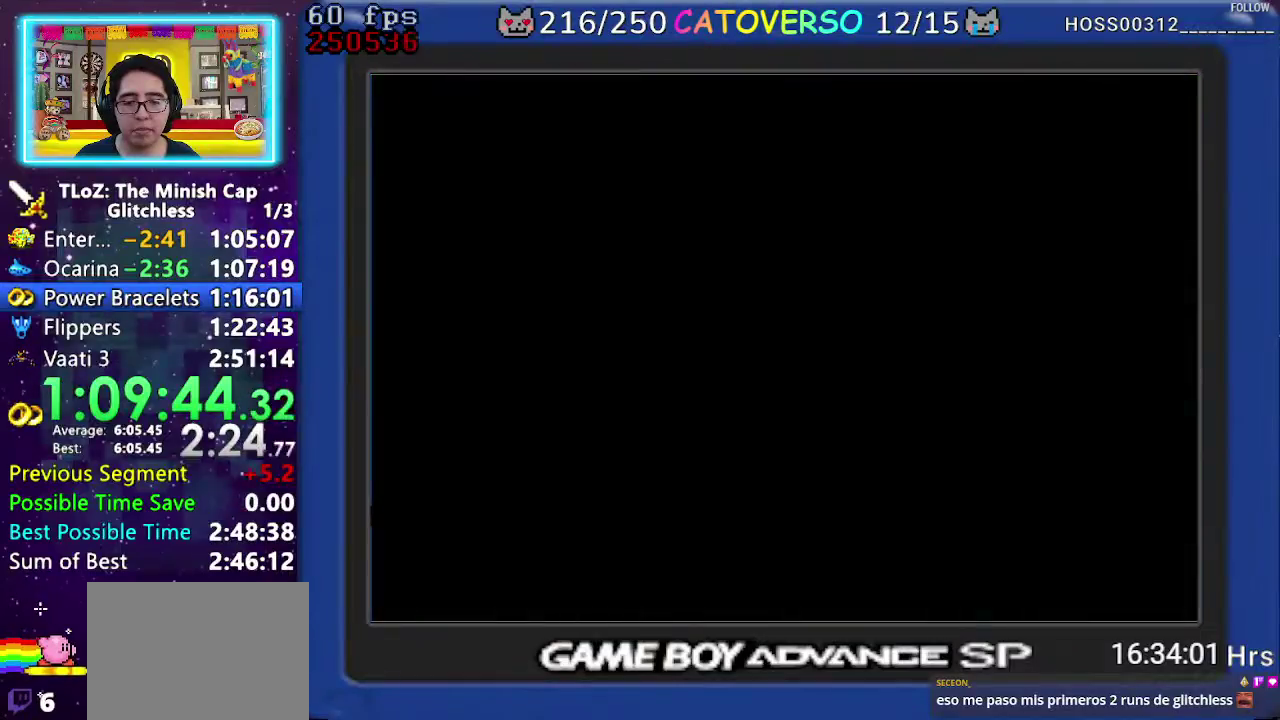
{"buttons": ["DPAD_DOWN"], "events": [[400, "R1", "down"], [500, "R1", "up"]]}
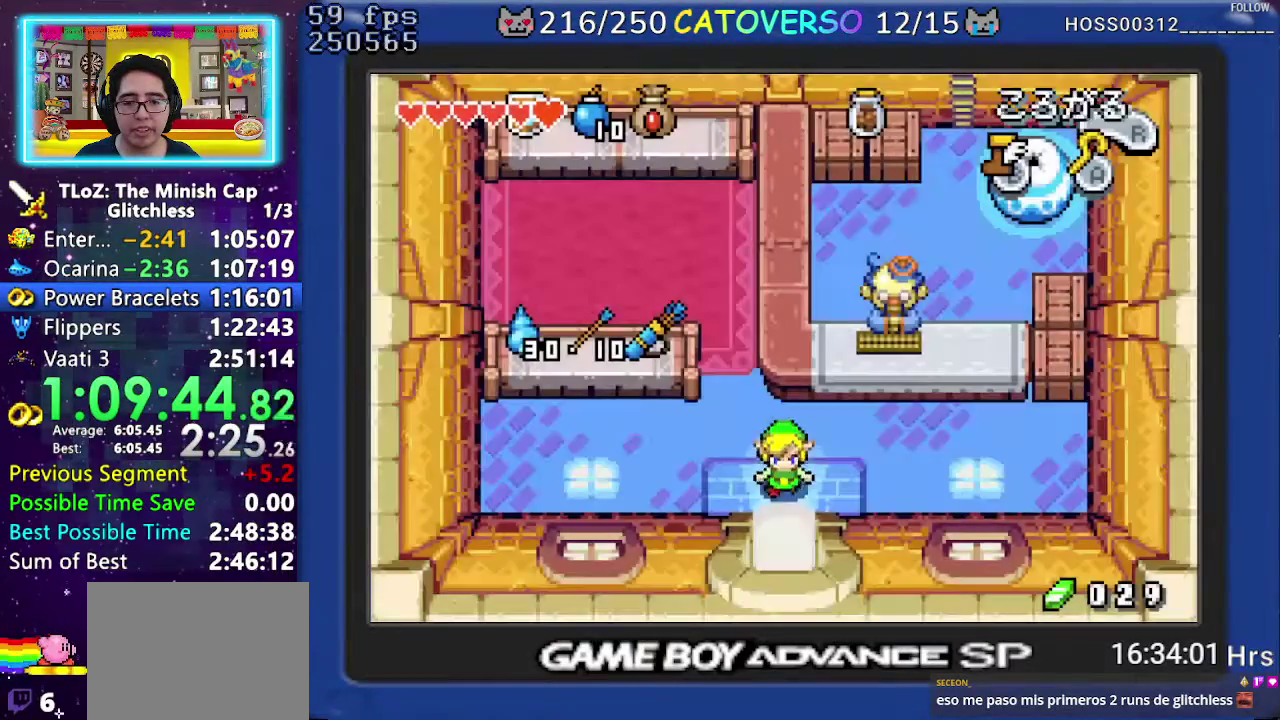
{"buttons": ["DPAD_DOWN"], "events": [[83, "R1", "down"], [150, "R1", "up"], [217, "R1", "down"], [333, "R1", "up"]]}
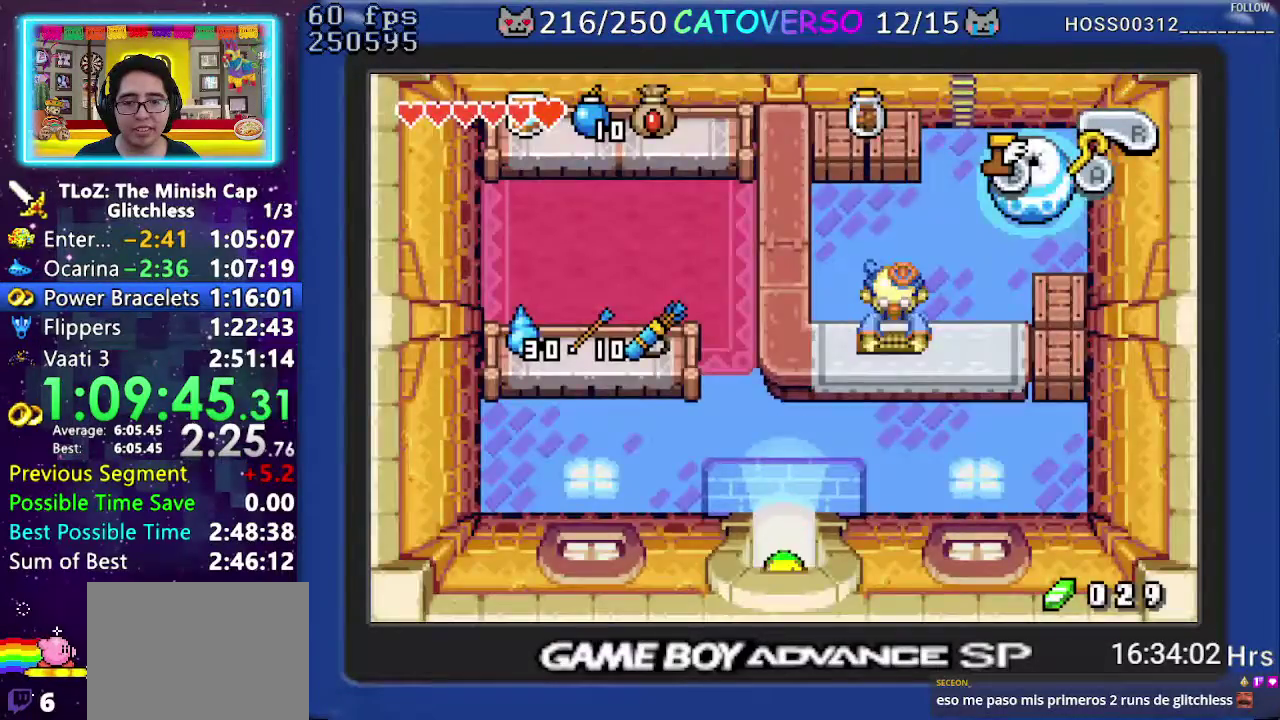
{"buttons": ["DPAD_DOWN"], "events": []}
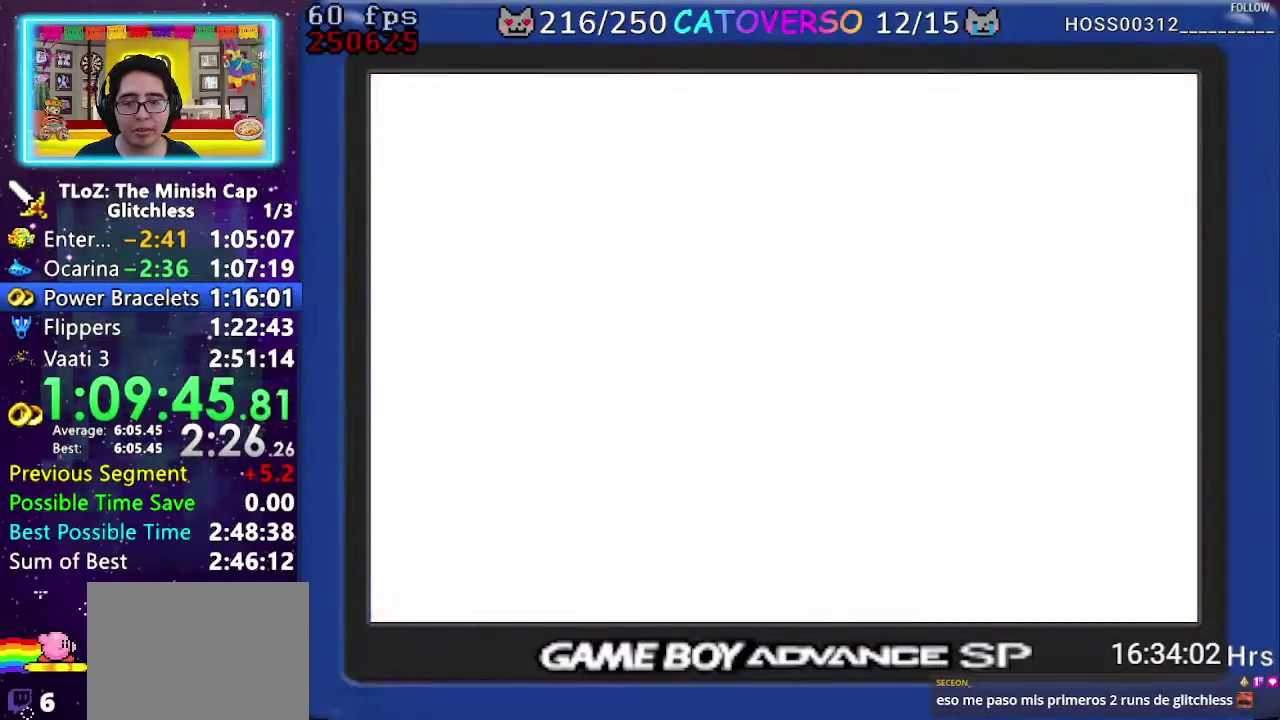
{"buttons": ["DPAD_DOWN"], "events": []}
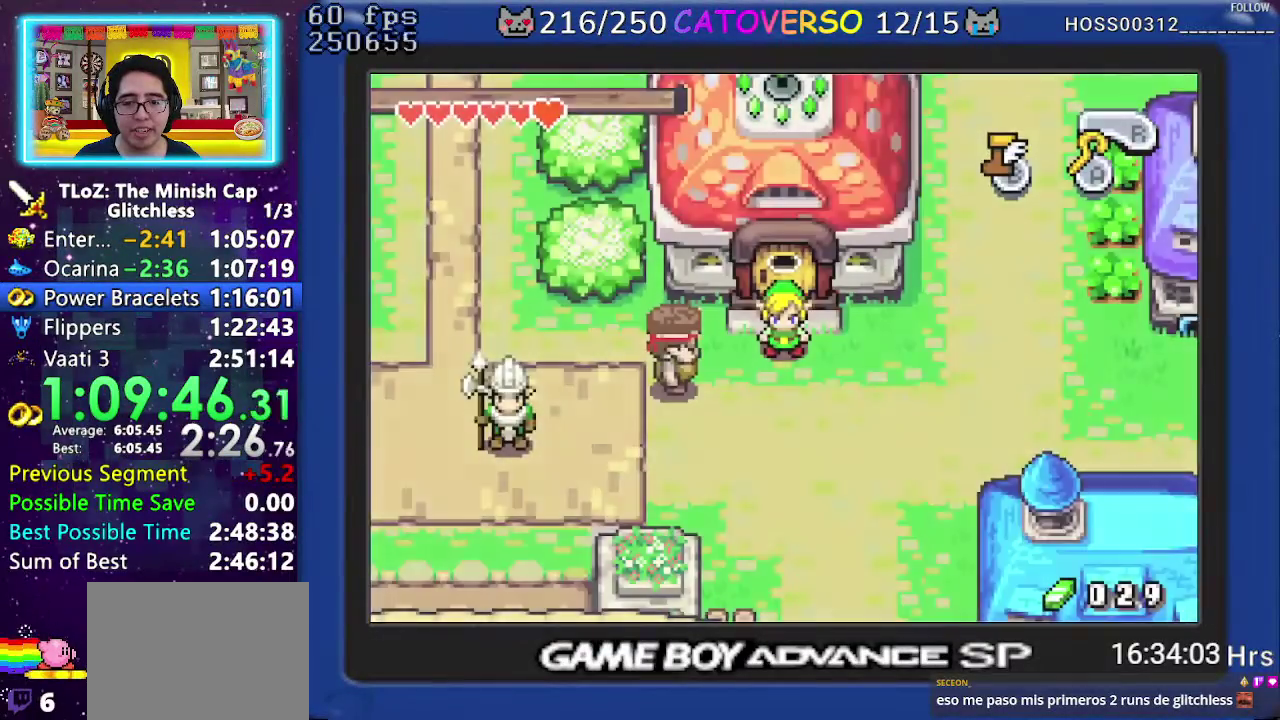
{"buttons": ["DPAD_DOWN"], "events": [[150, "DPAD_LEFT", "down"], [433, "DPAD_LEFT", "up"]]}
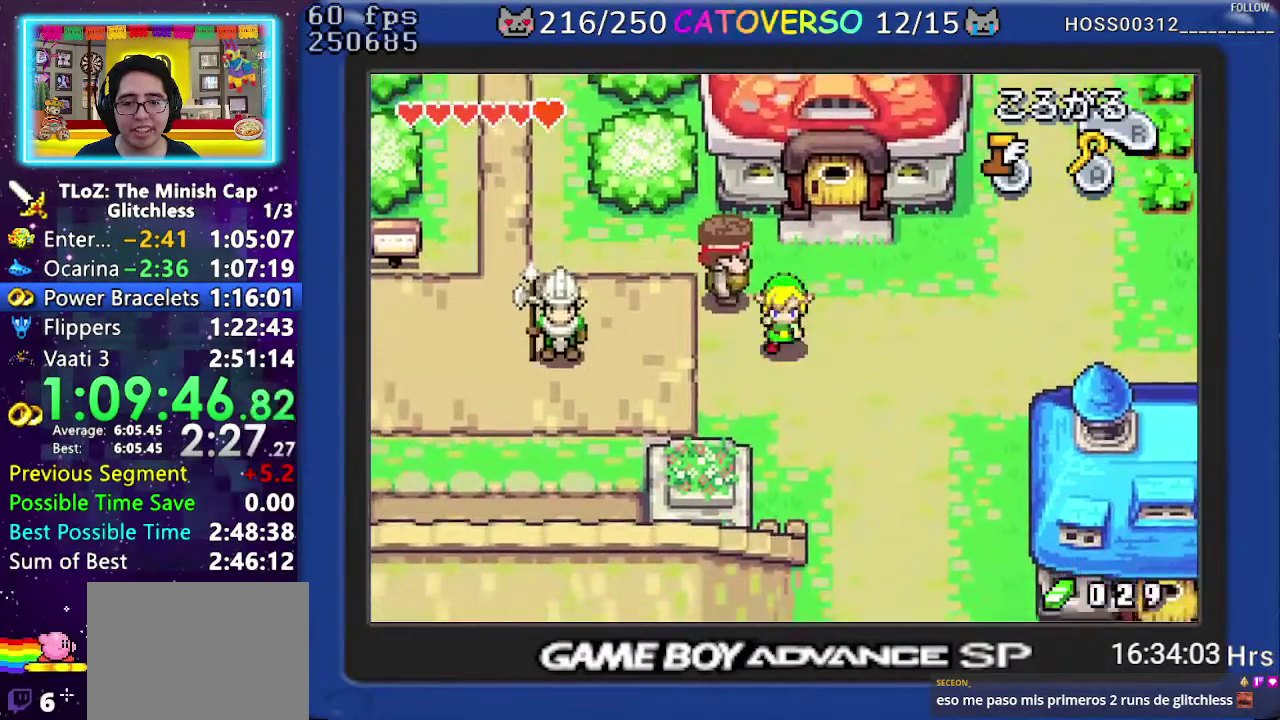
{"buttons": ["B", "DPAD_DOWN"], "events": [[17, "DPAD_LEFT", "down"], [117, "DPAD_DOWN", "up"], [217, "B", "down"], [383, "DPAD_DOWN", "down"], [433, "DPAD_LEFT", "up"]]}
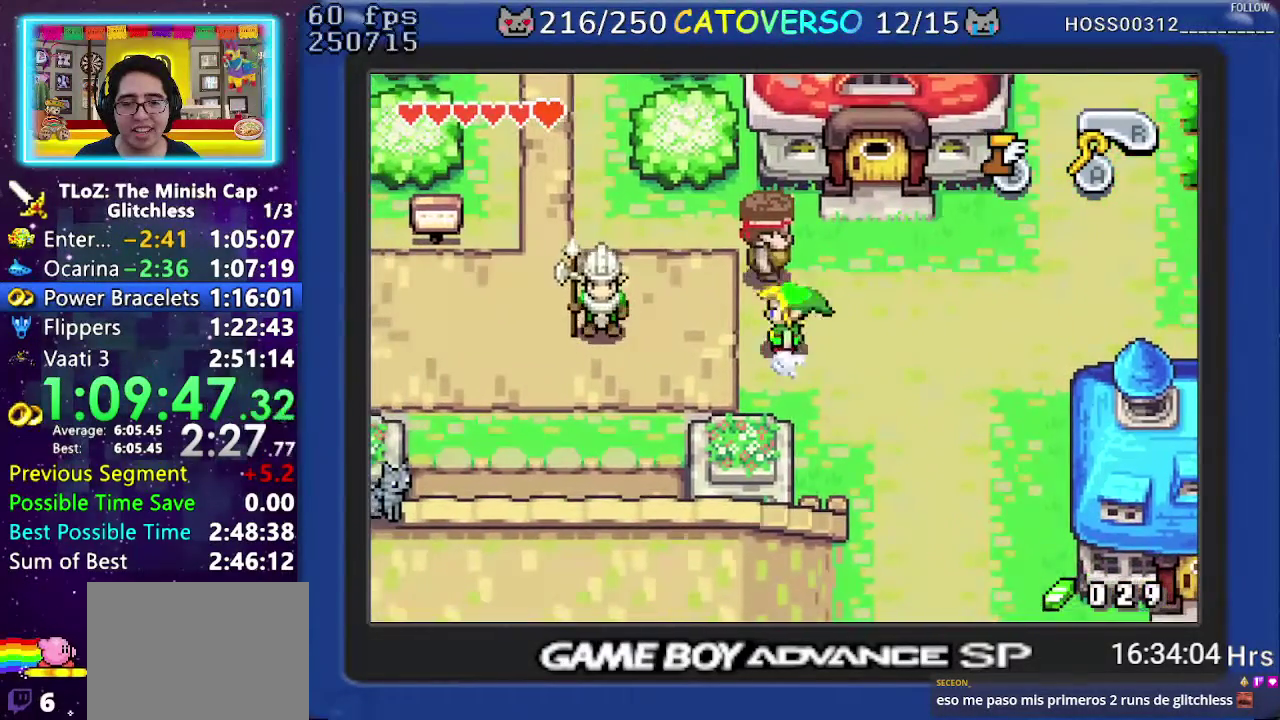
{"buttons": ["B", "DPAD_DOWN"], "events": []}
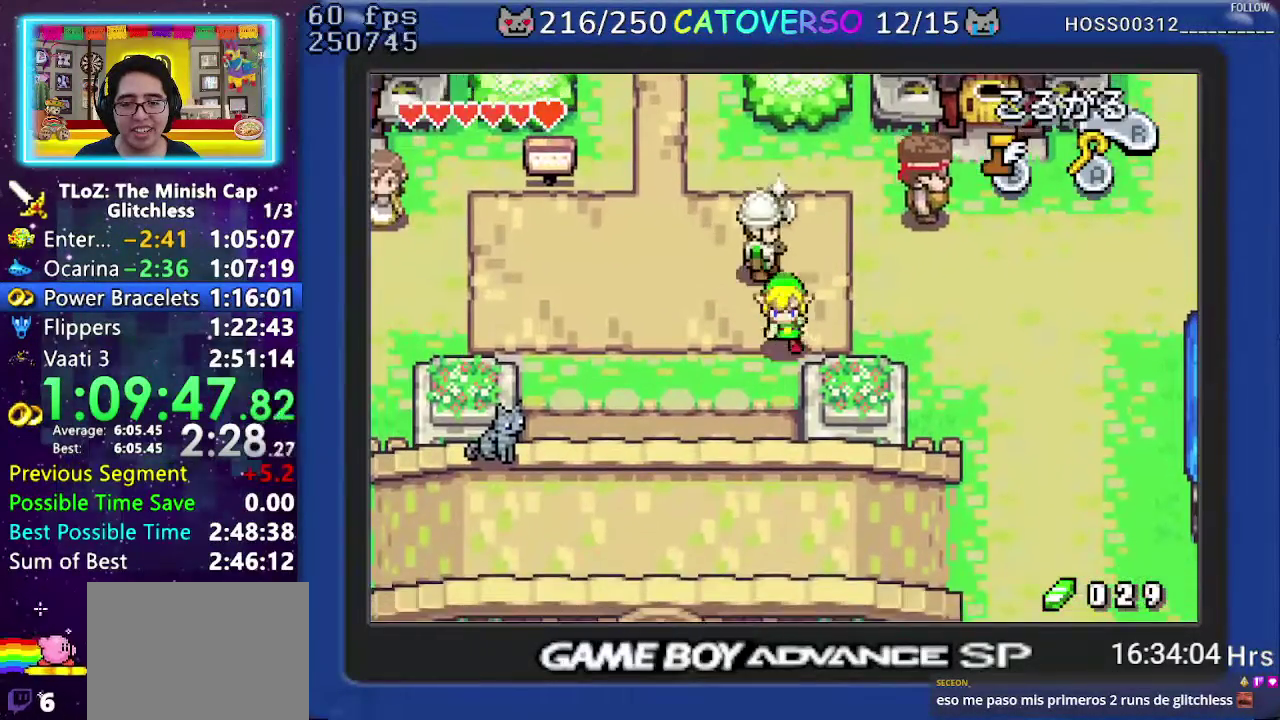
{"buttons": ["DPAD_LEFT"], "events": [[67, "DPAD_DOWN", "up"], [150, "DPAD_UP", "down"], [333, "DPAD_LEFT", "down"], [400, "DPAD_UP", "up"], [417, "B", "up"]]}
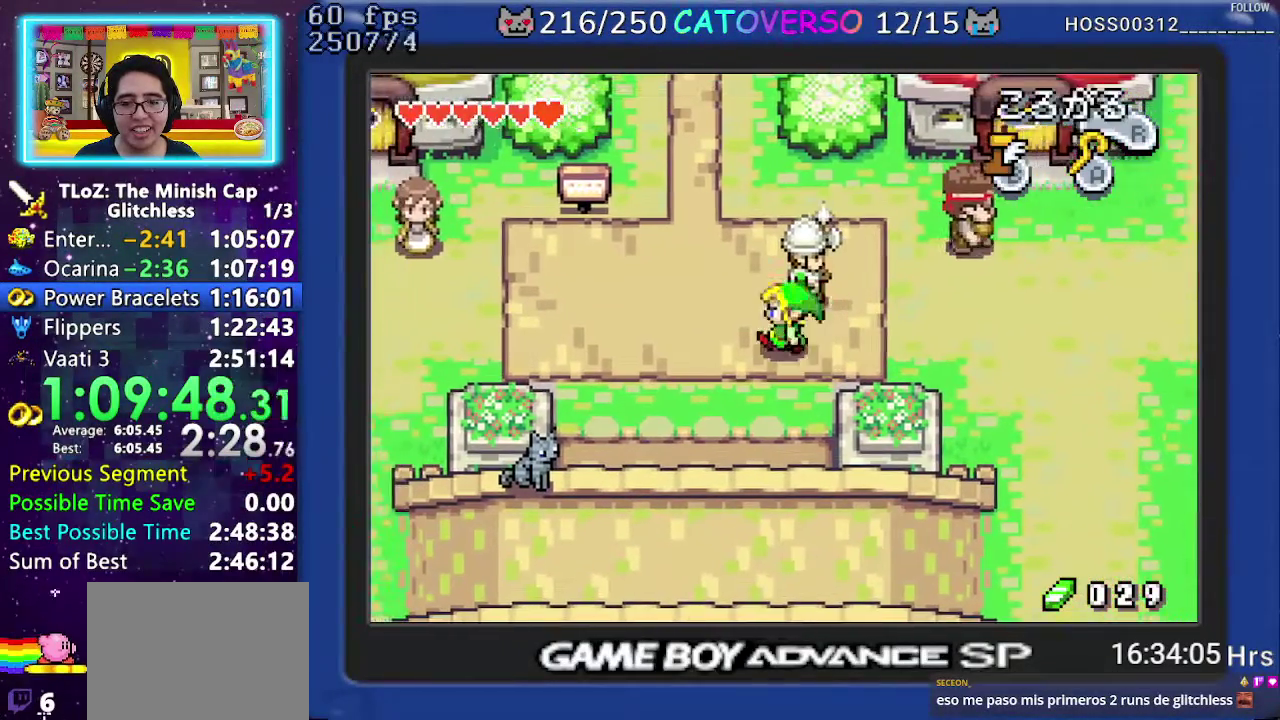
{"buttons": ["DPAD_LEFT"], "events": [[167, "R1", "down"], [250, "R1", "up"], [317, "R1", "down"], [433, "R1", "up"]]}